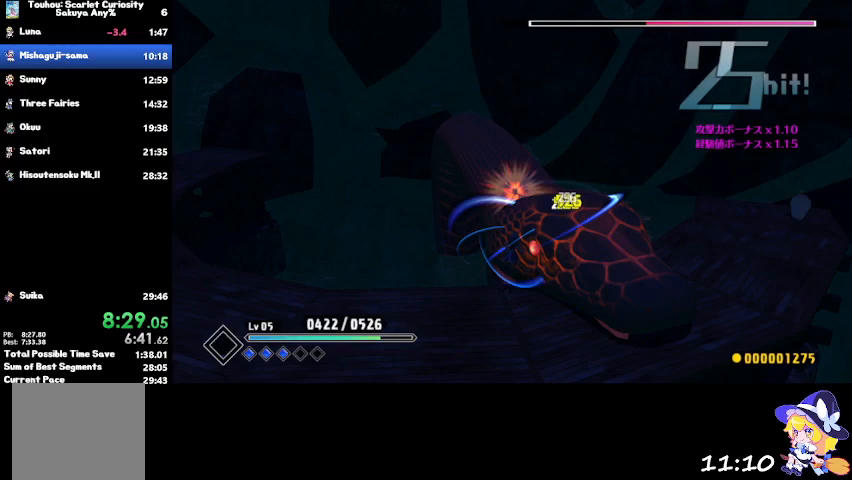
Gameplay with a controller (PlayStation layout); each line is a JSON object with the inputs held at the frame after it. "events" lists button and stick changes between this image and that frame as [ms after this image, input, new state], when the widget could be followed in between.
{"buttons": [], "left_stick": "center", "right_stick": "center", "events": []}
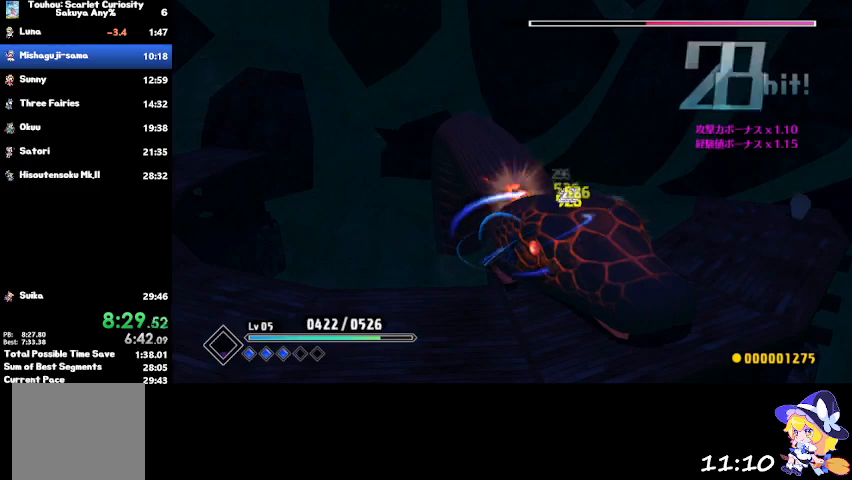
{"buttons": [], "left_stick": "center", "right_stick": "center", "events": []}
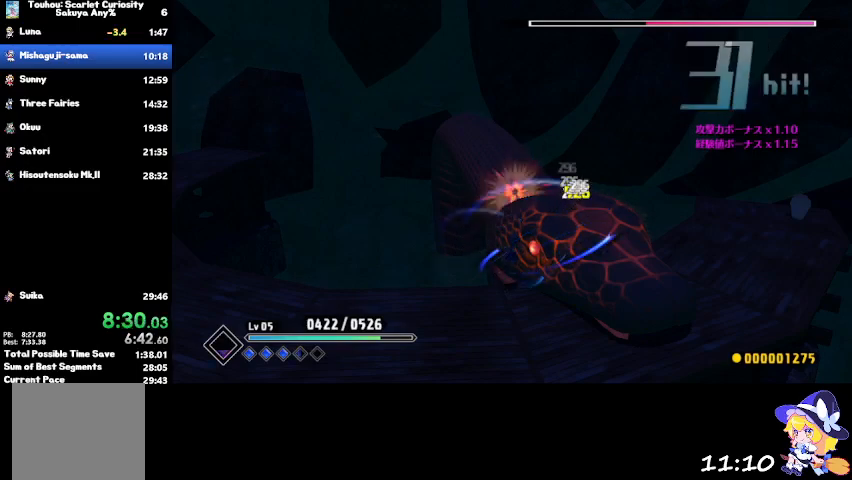
{"buttons": [], "left_stick": "down", "right_stick": "center", "events": [[501, "left_stick", "down"]]}
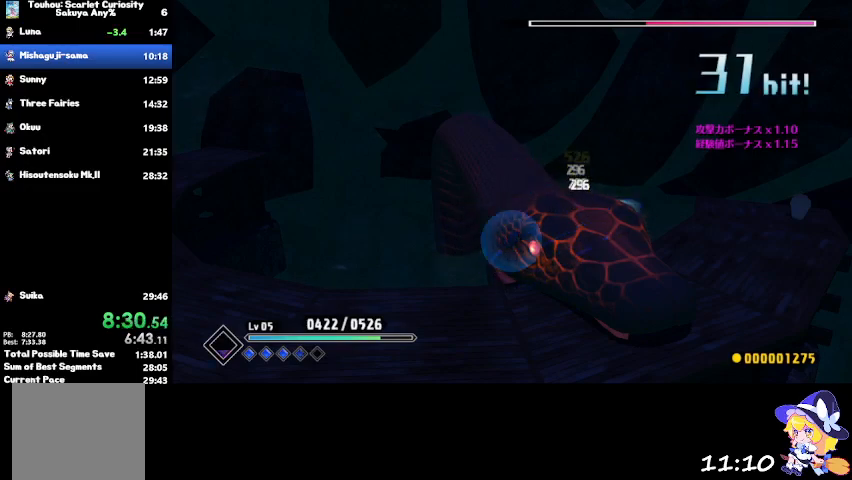
{"buttons": [], "left_stick": "down-right", "right_stick": "center", "events": [[266, "left_stick", "down-right"]]}